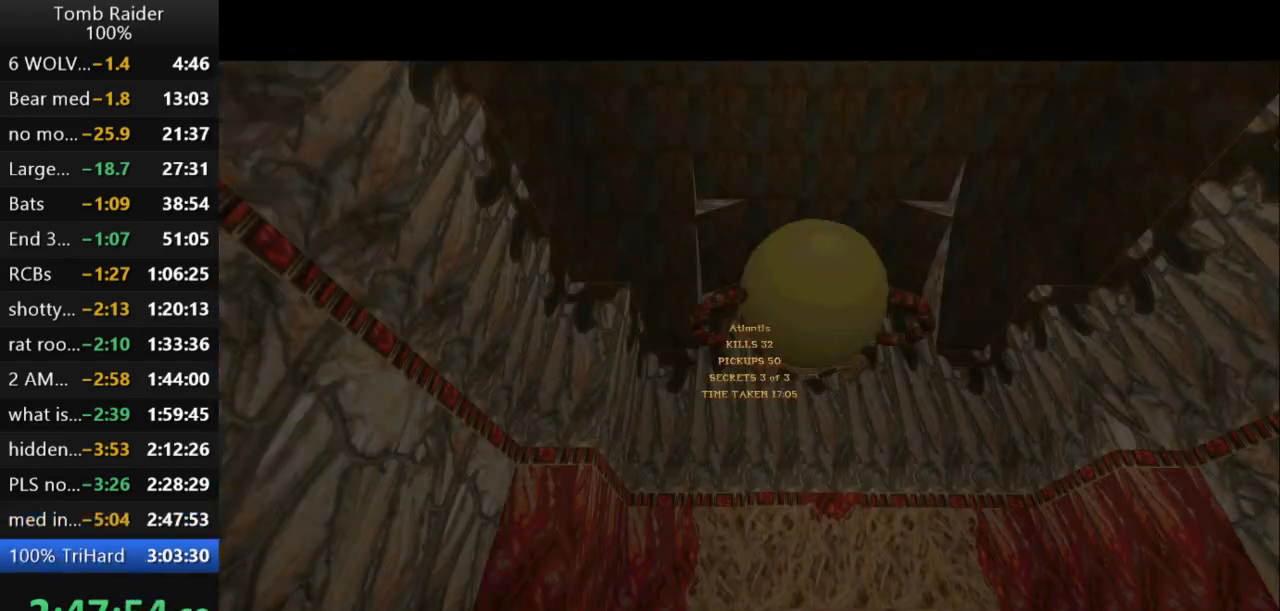
Gameplay with keyboard; each line is a JSON object with the keys held at the frame after it. "events" lists presses ("down") and releases ("up") of "action", "action2", "down", "guns", "inv", "jump", "left", "look", "lstep", "right", "roll", "roll2", "rstep", "up" and "walk" between this image and that frame as [ms after this image, input, new state], when the widget could be followed in between. No other keys are recorded. Mouse input is not recorded. Key names are as the overlay labels them; some are game actions (e.g. jump) rather than physical keys.
{"keys": [], "events": [[300, "action", "down"], [400, "action", "up"]]}
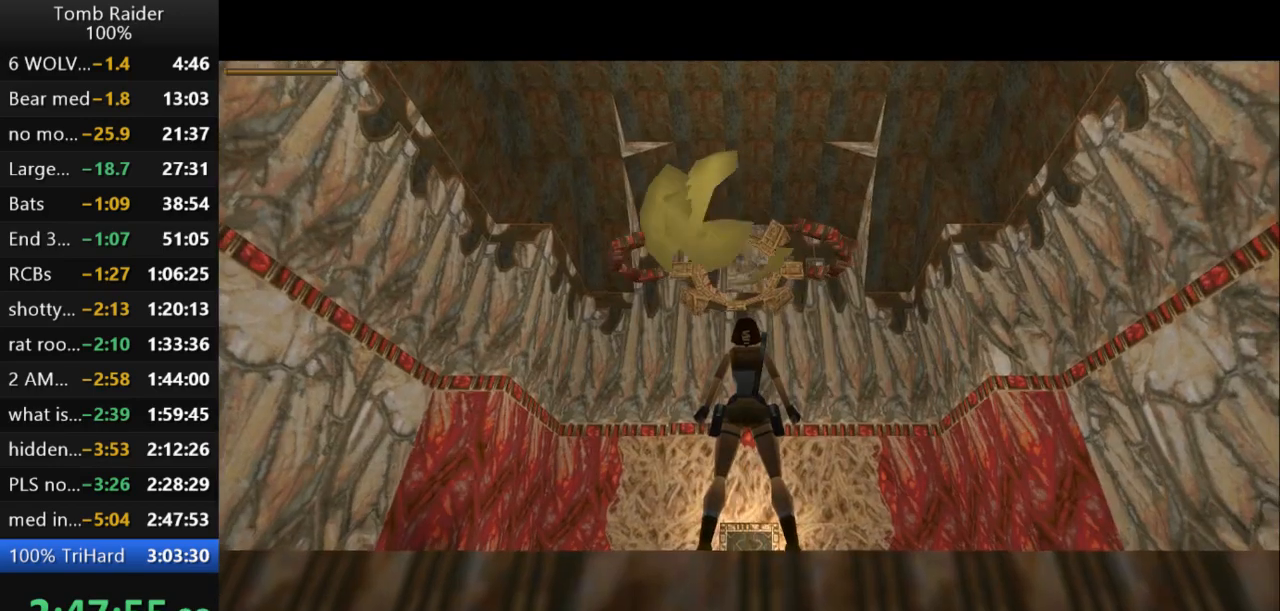
{"keys": [], "events": []}
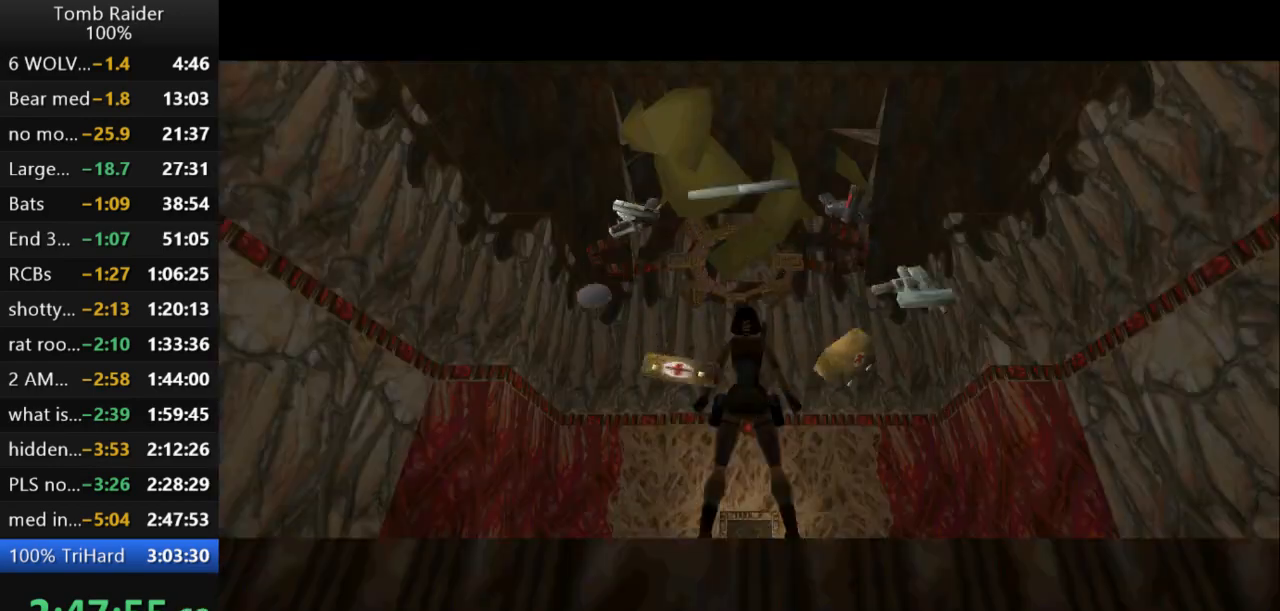
{"keys": ["right"], "events": [[267, "right", "down"]]}
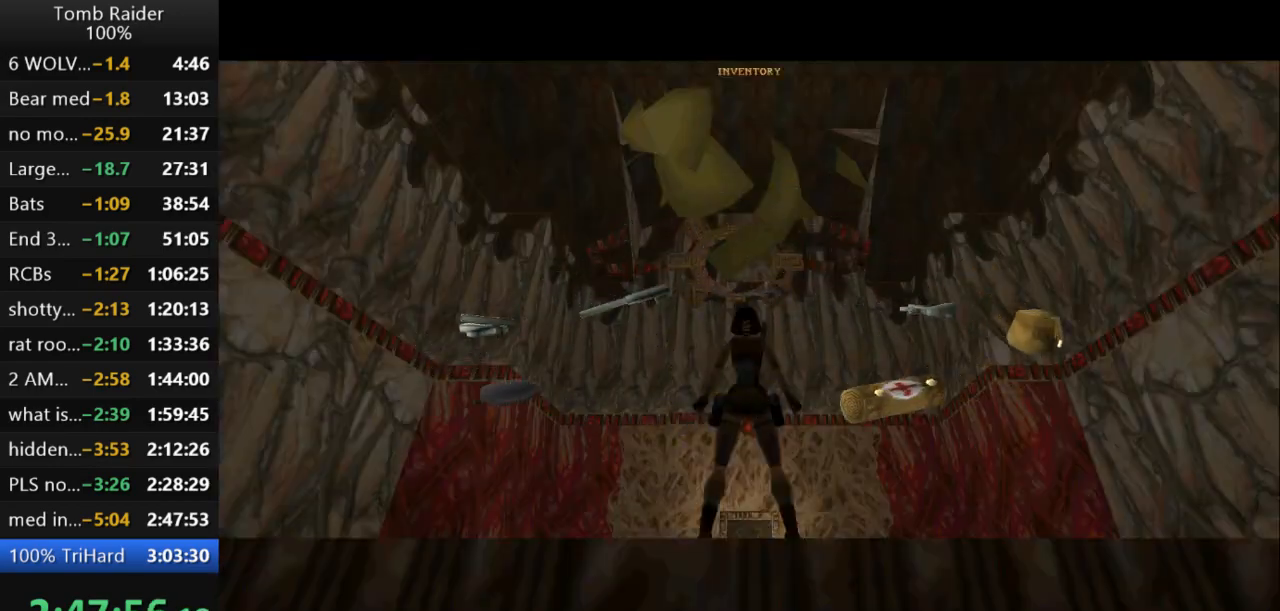
{"keys": ["right"], "events": []}
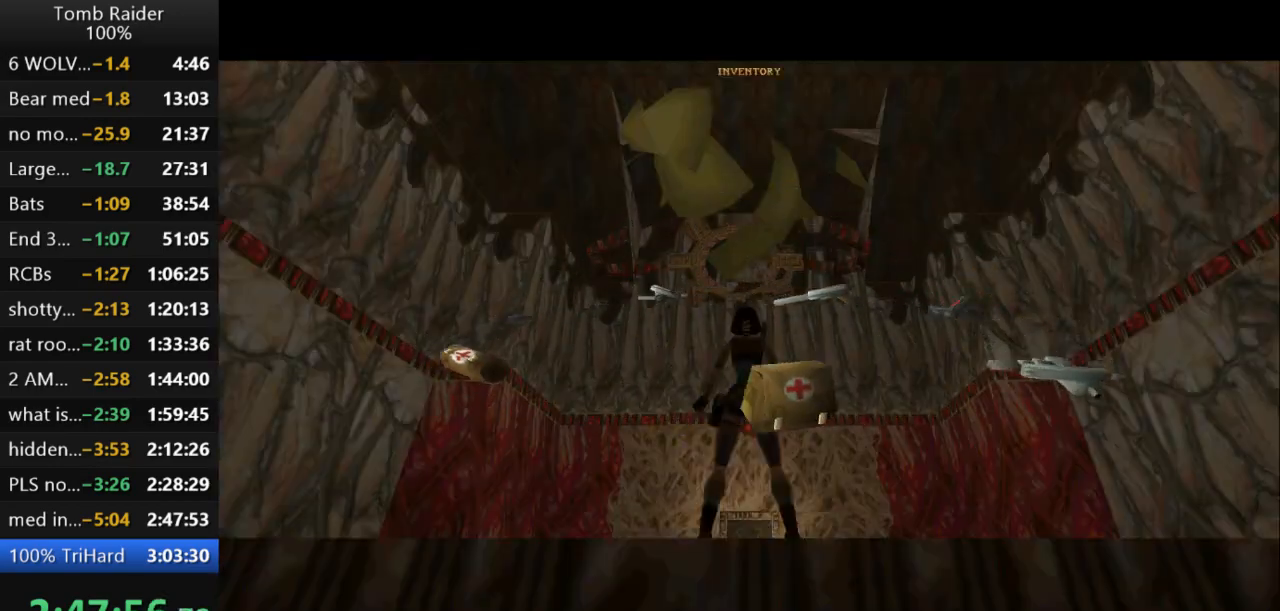
{"keys": ["action2"], "events": [[100, "right", "up"], [433, "action2", "down"]]}
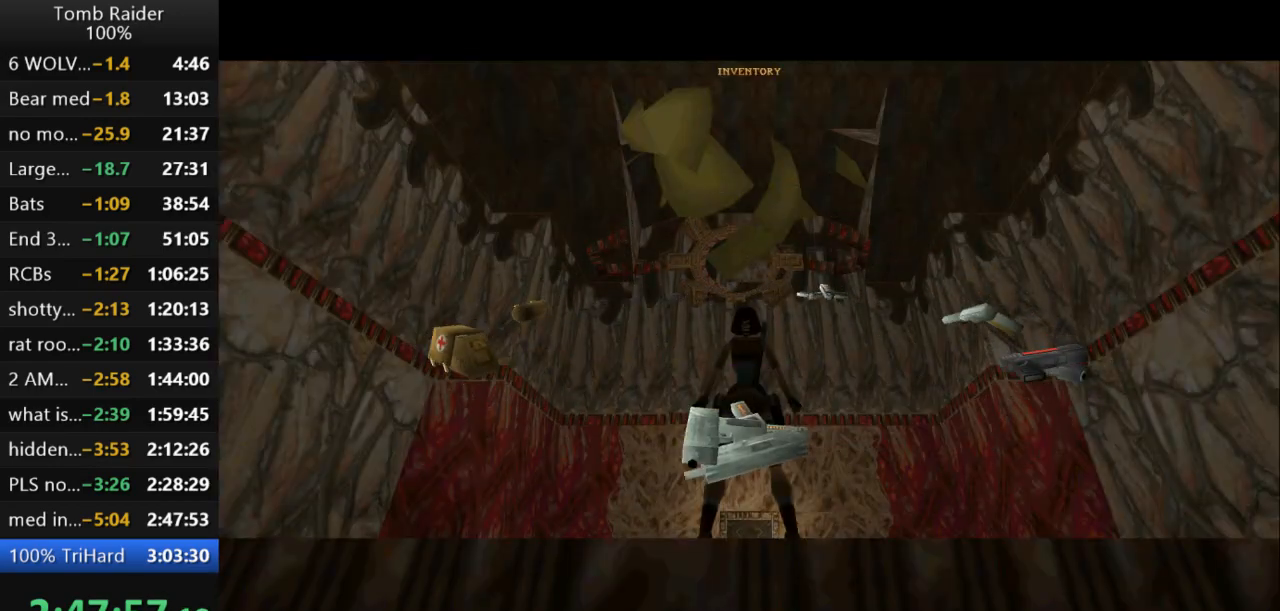
{"keys": ["action2"], "events": [[400, "action2", "up"], [467, "action2", "down"]]}
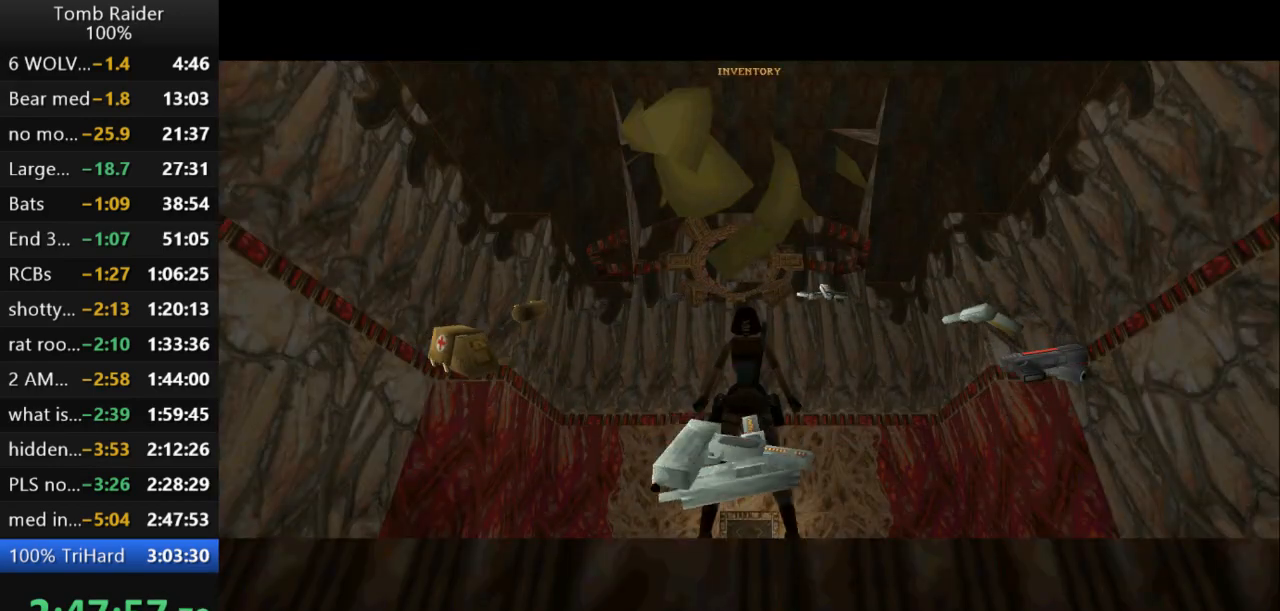
{"keys": ["action2"], "events": []}
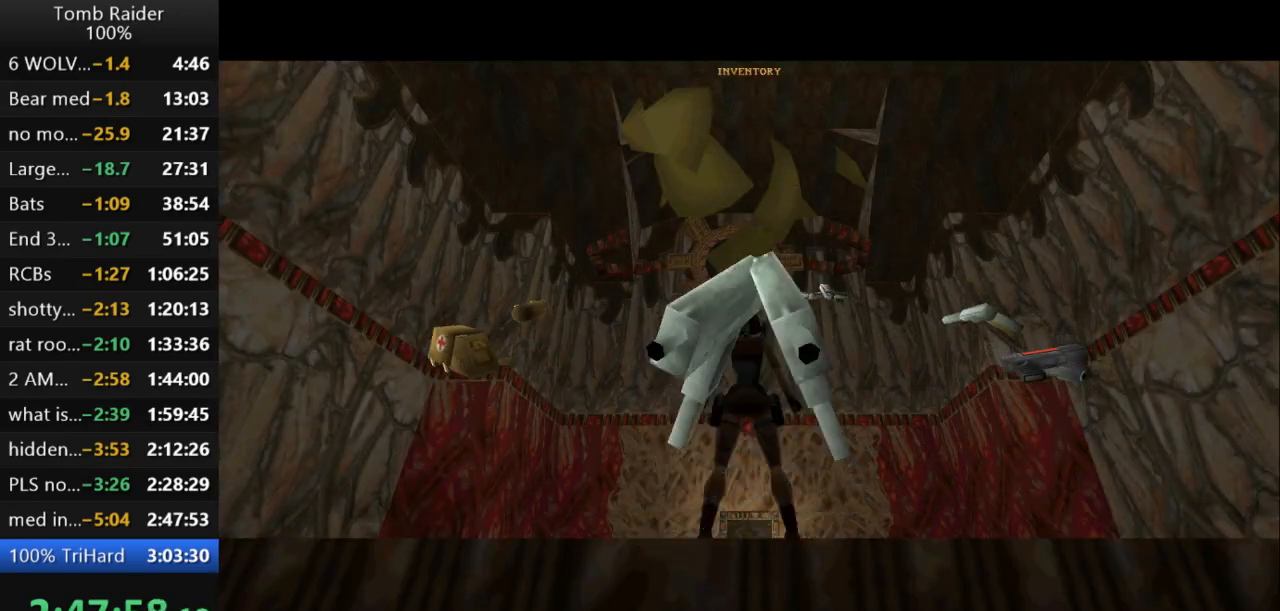
{"keys": [], "events": [[267, "action2", "up"]]}
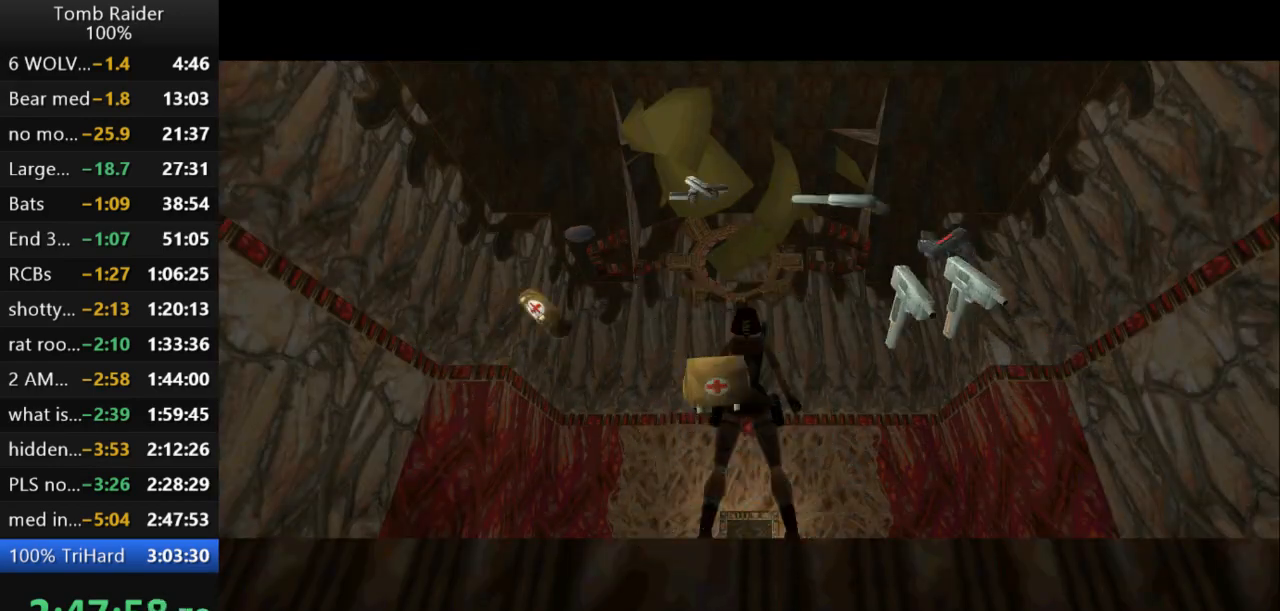
{"keys": [], "events": []}
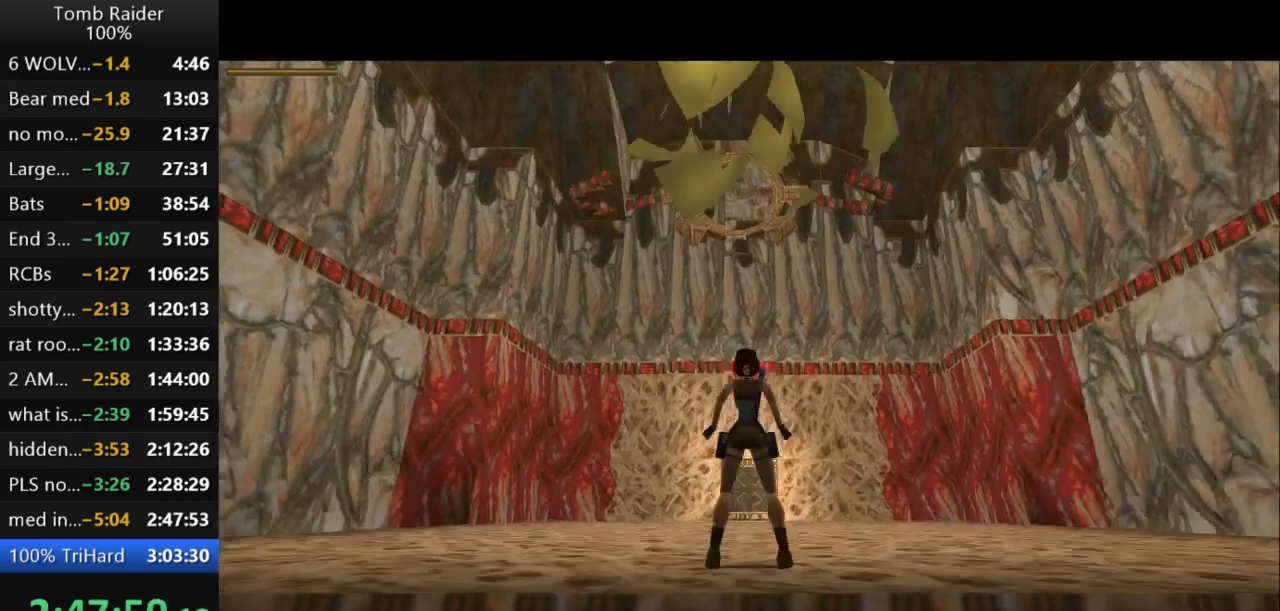
{"keys": [], "events": []}
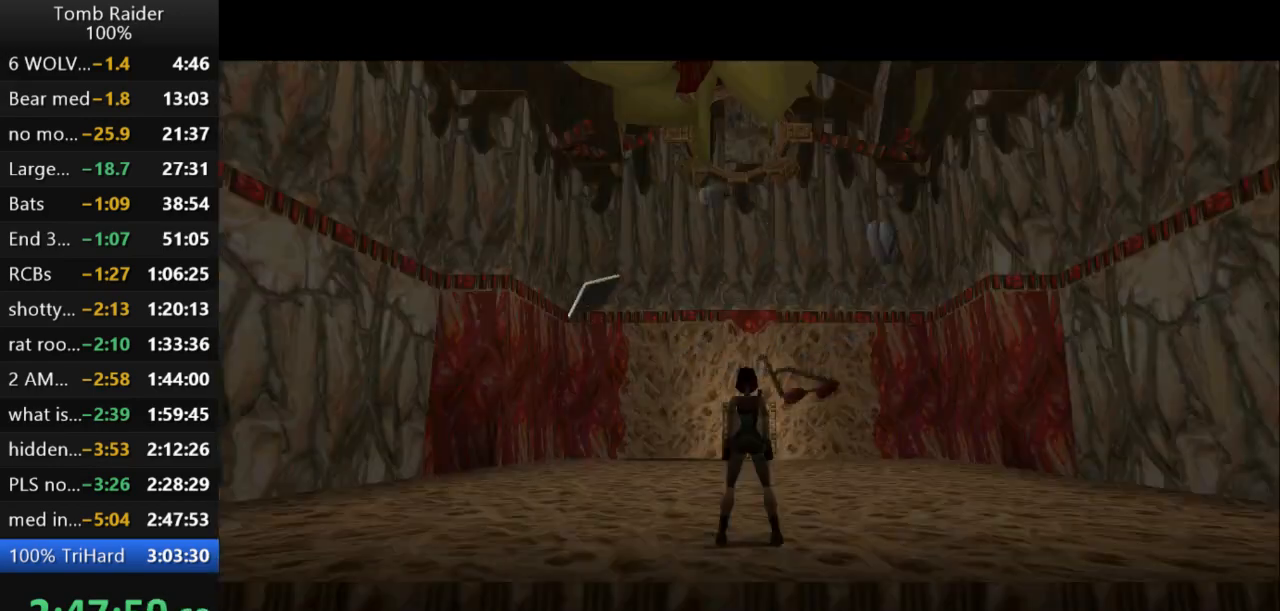
{"keys": [], "events": []}
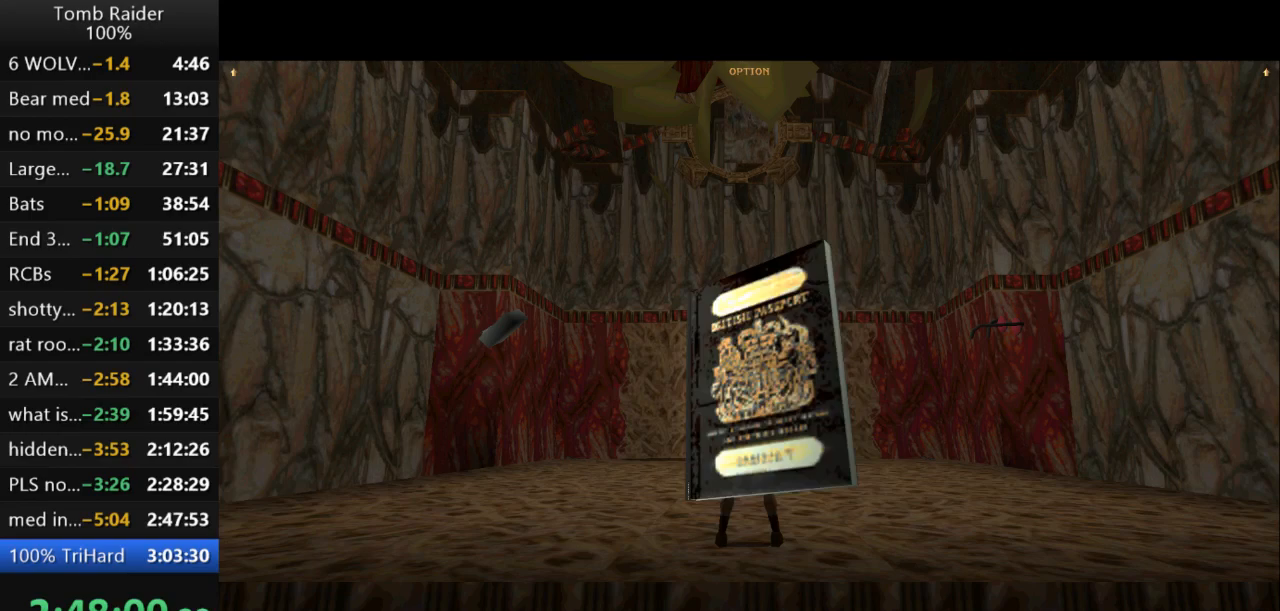
{"keys": [], "events": []}
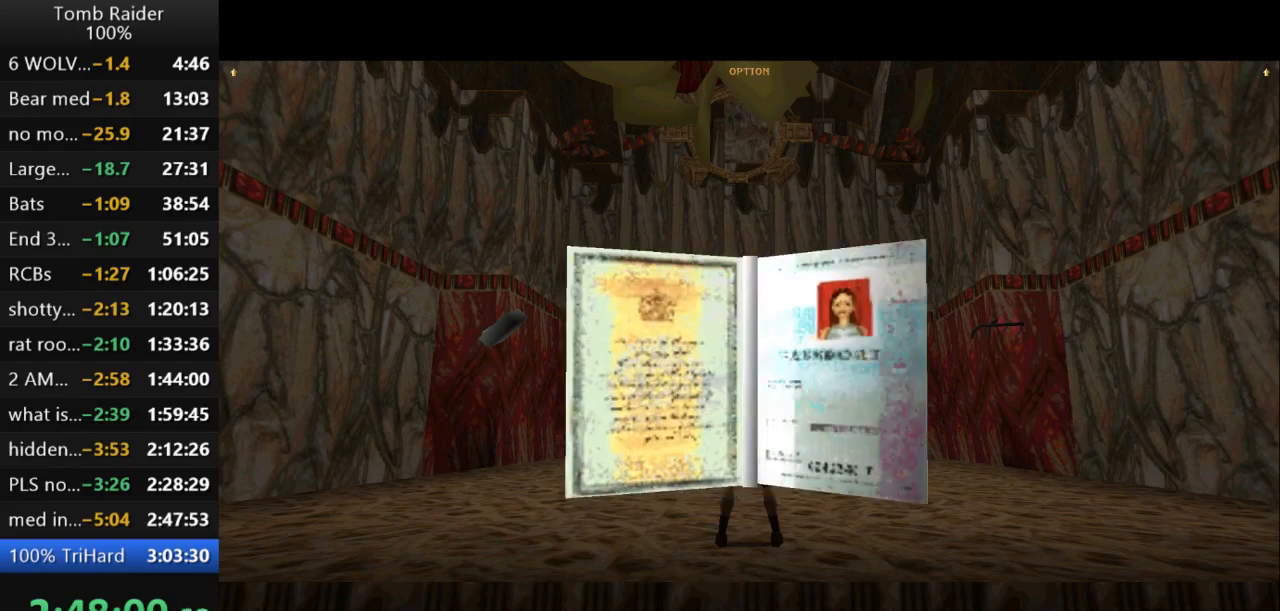
{"keys": [], "events": []}
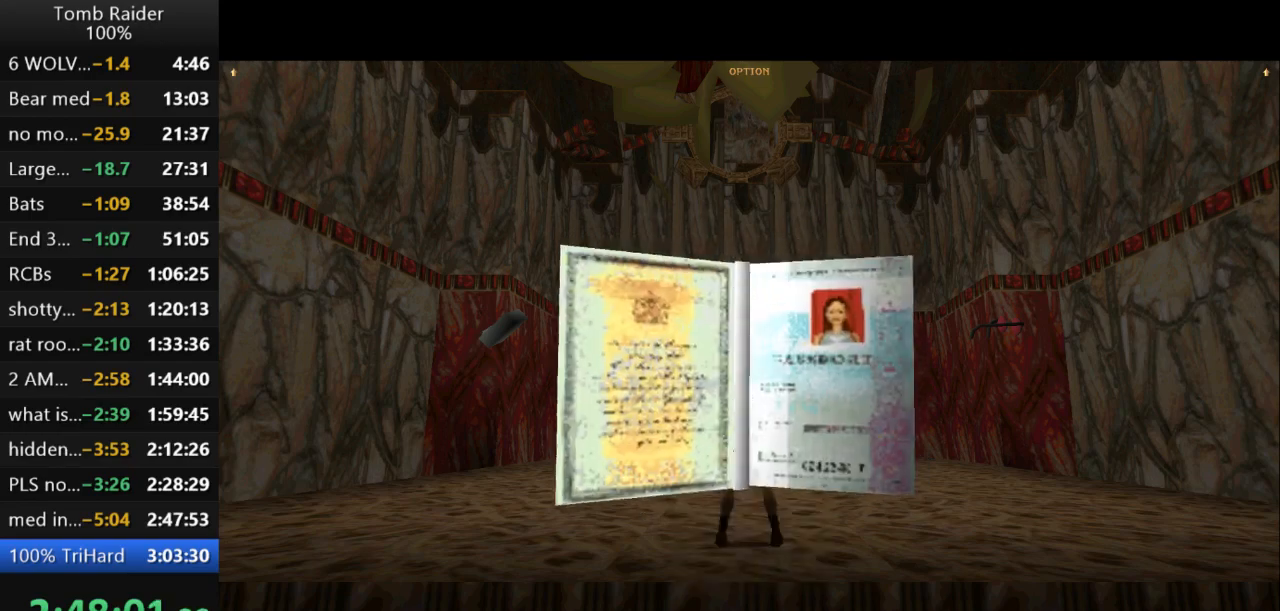
{"keys": ["action2"], "events": [[500, "action2", "down"]]}
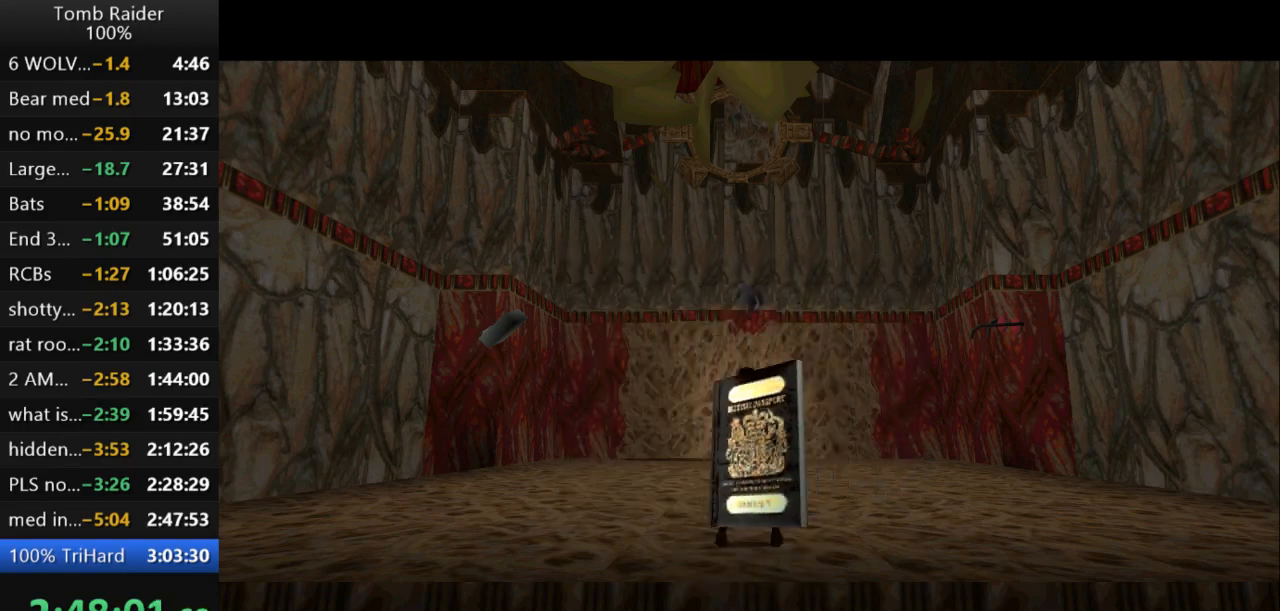
{"keys": ["action2"], "events": []}
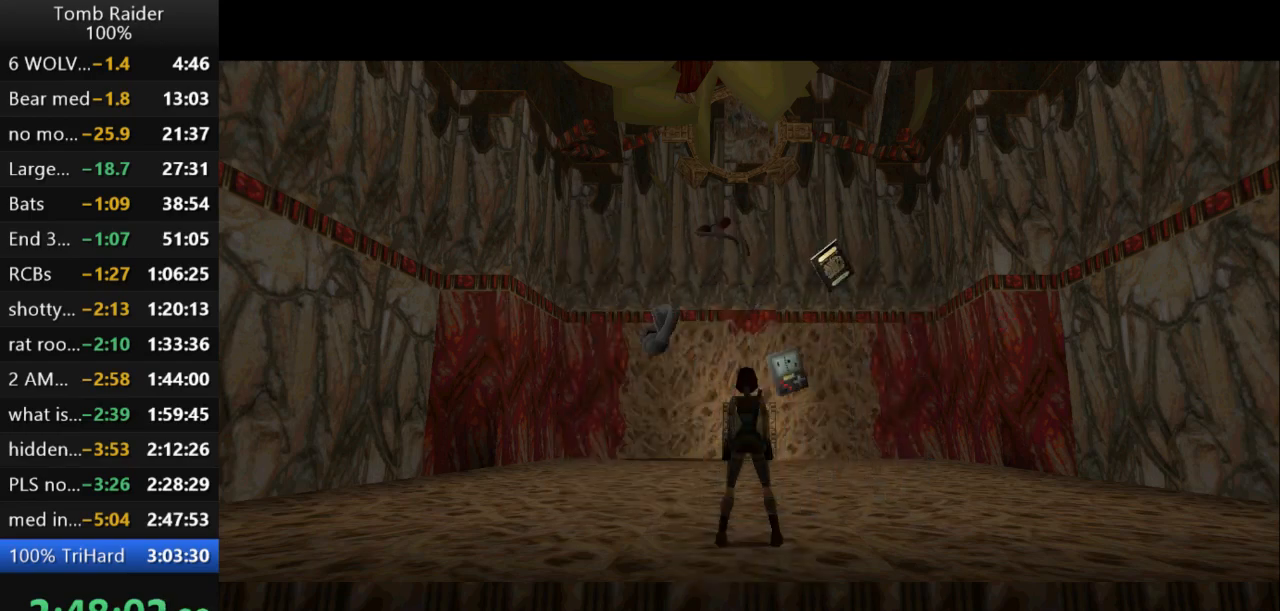
{"keys": ["action2"], "events": []}
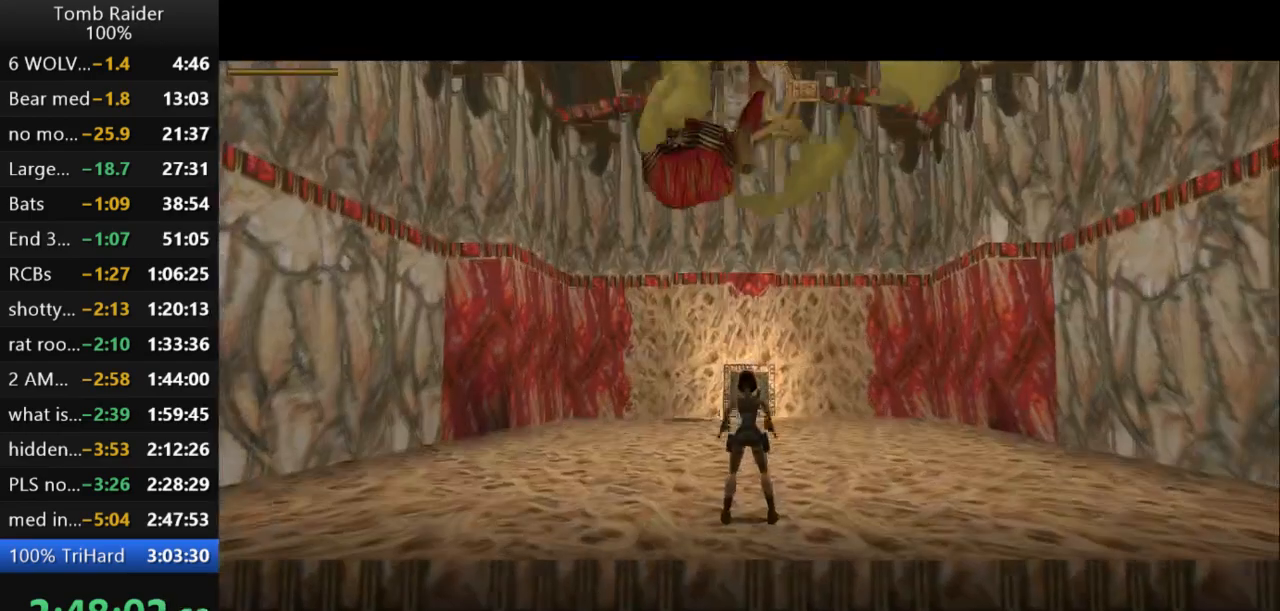
{"keys": ["action2"], "events": []}
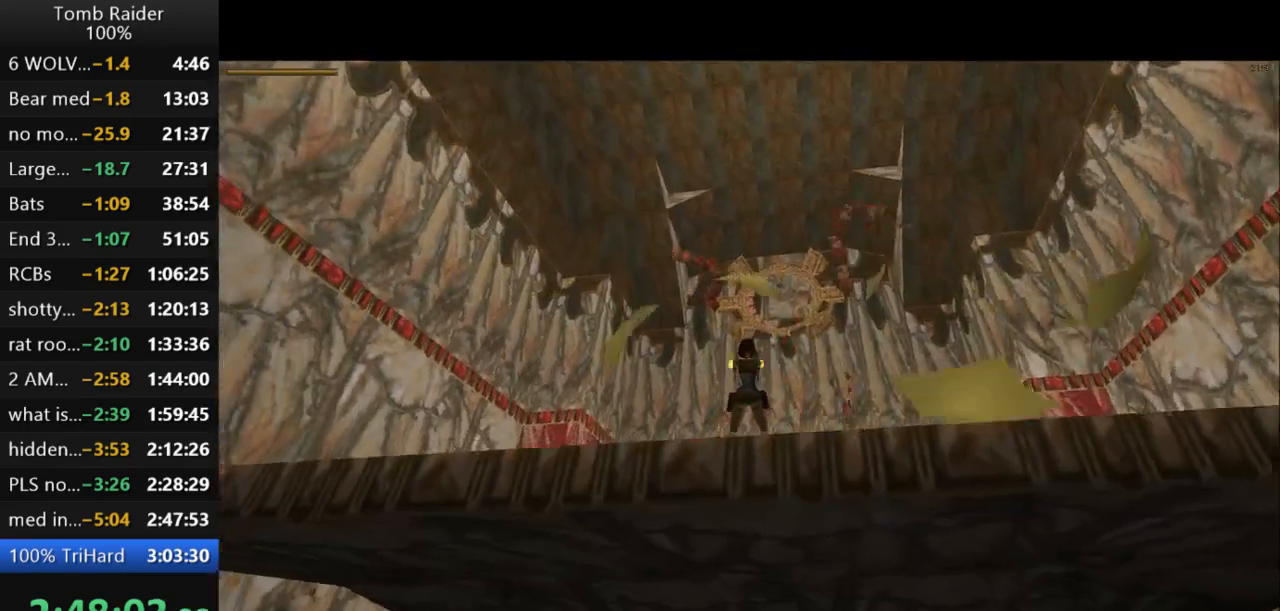
{"keys": ["action2", "lstep"], "events": [[33, "lstep", "down"]]}
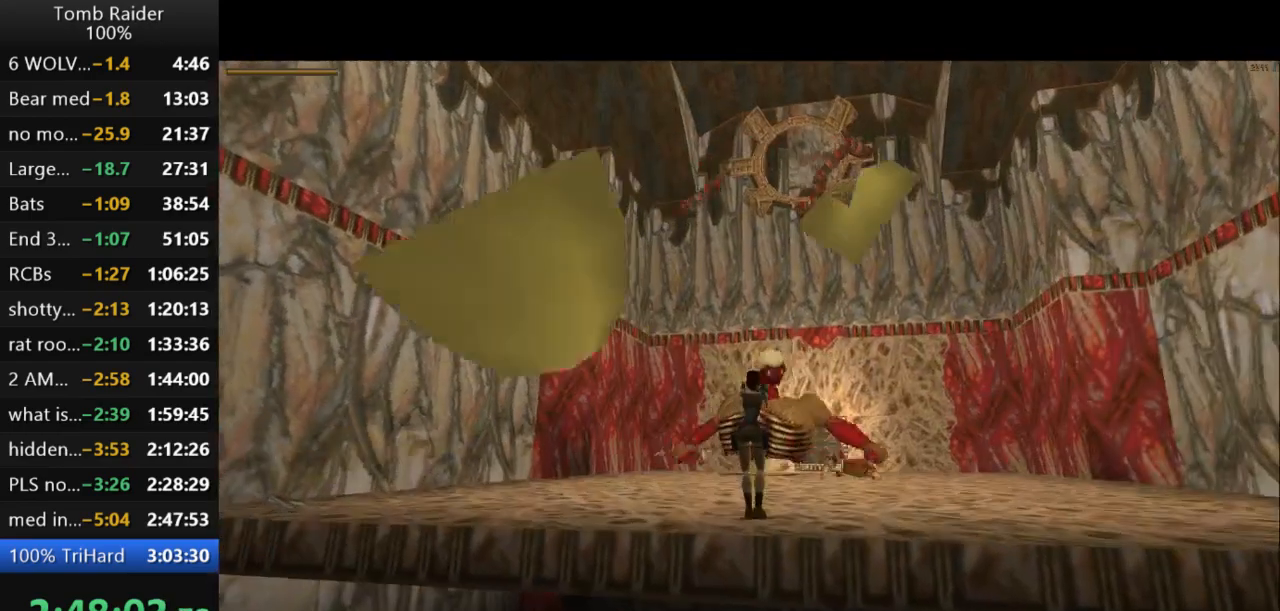
{"keys": ["action2", "lstep"], "events": []}
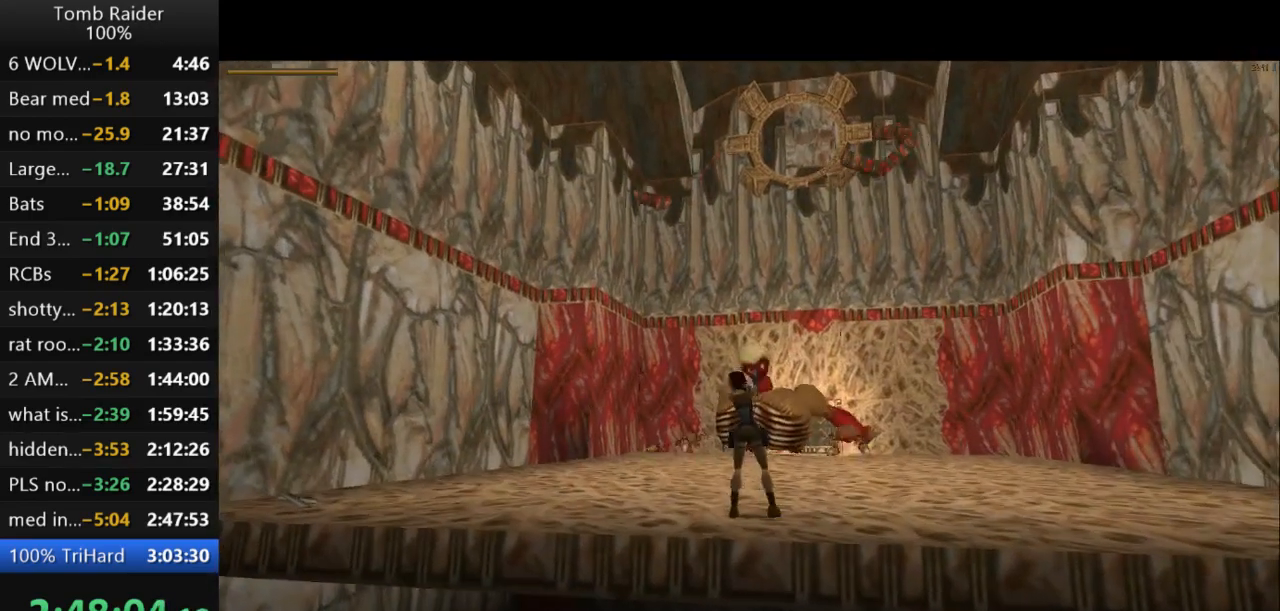
{"keys": ["action2", "lstep"], "events": []}
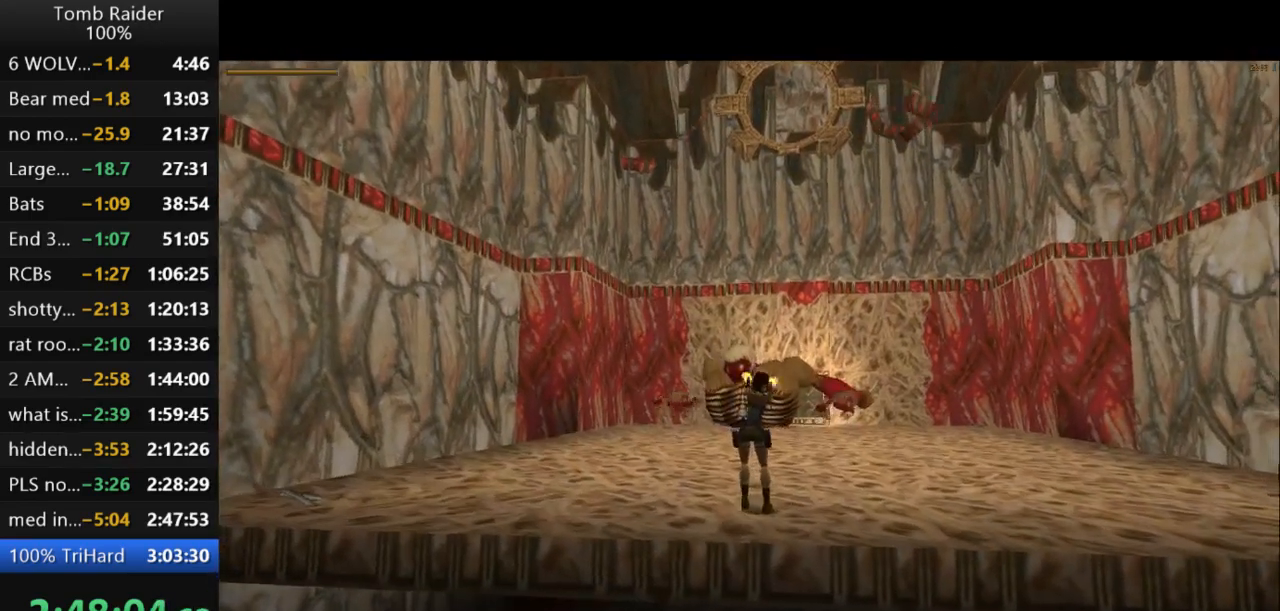
{"keys": ["action2", "lstep"], "events": [[100, "left", "down"], [233, "left", "up"]]}
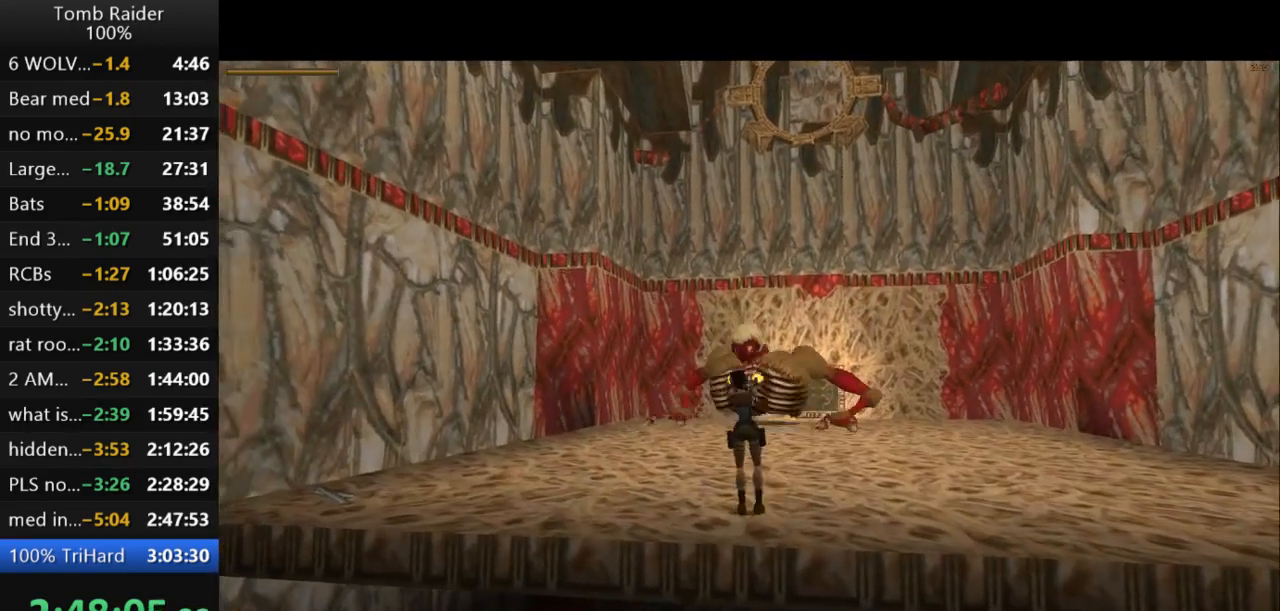
{"keys": ["action2", "lstep"], "events": [[200, "left", "down"], [233, "left", "up"]]}
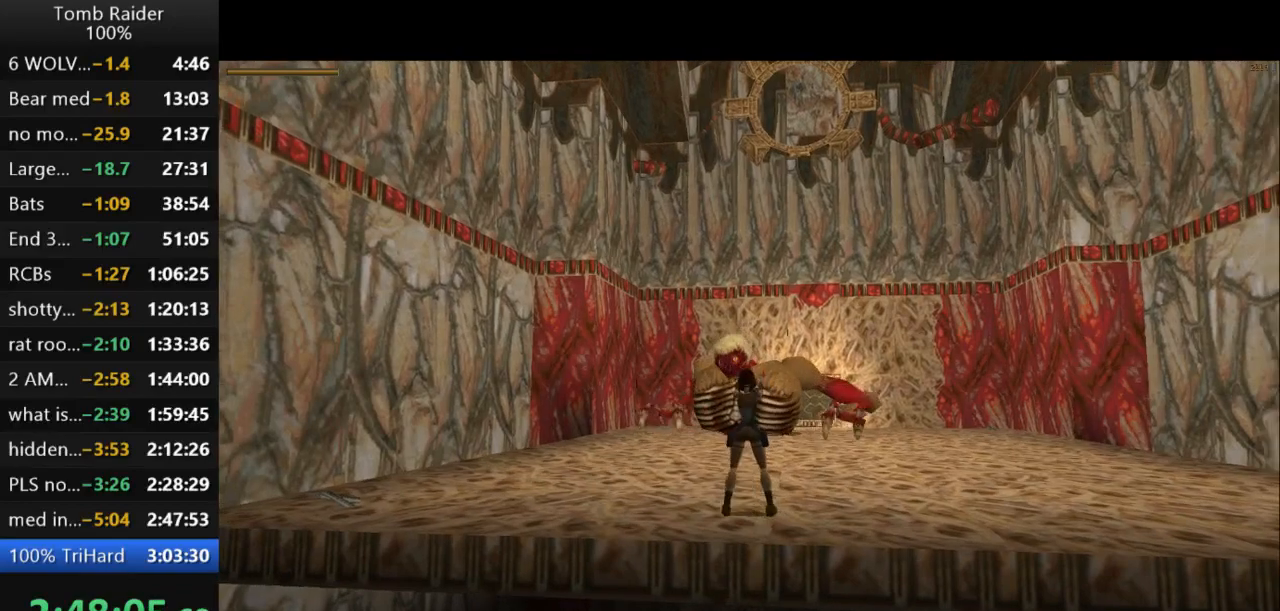
{"keys": ["action2", "lstep"], "events": []}
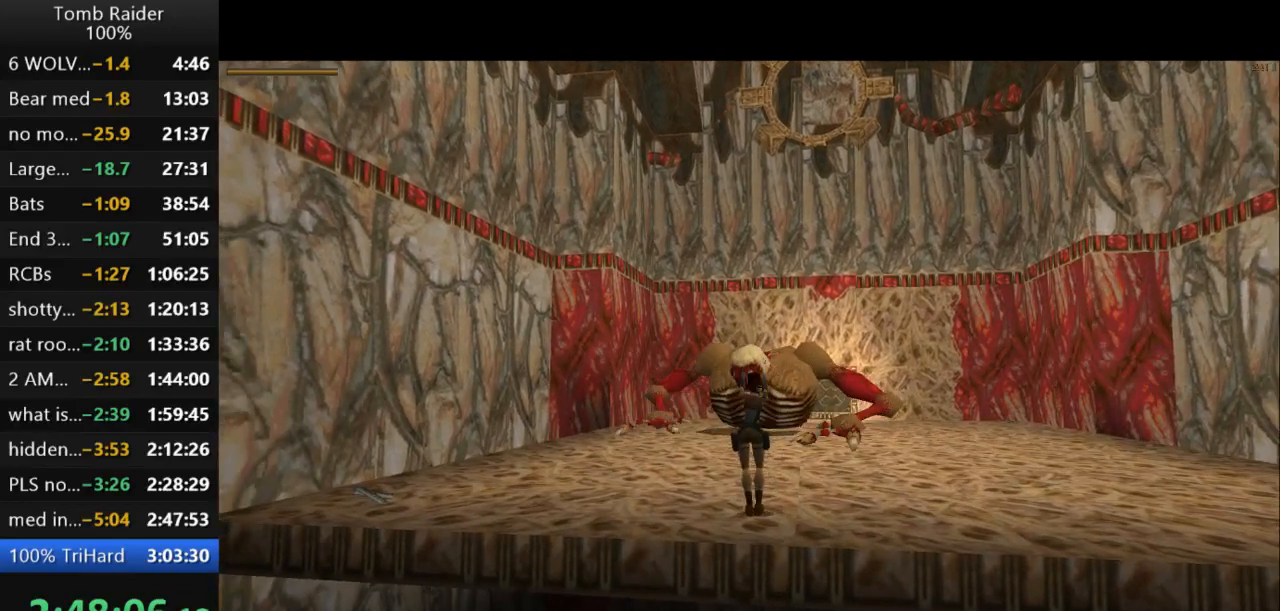
{"keys": ["action2"], "events": [[67, "lstep", "up"]]}
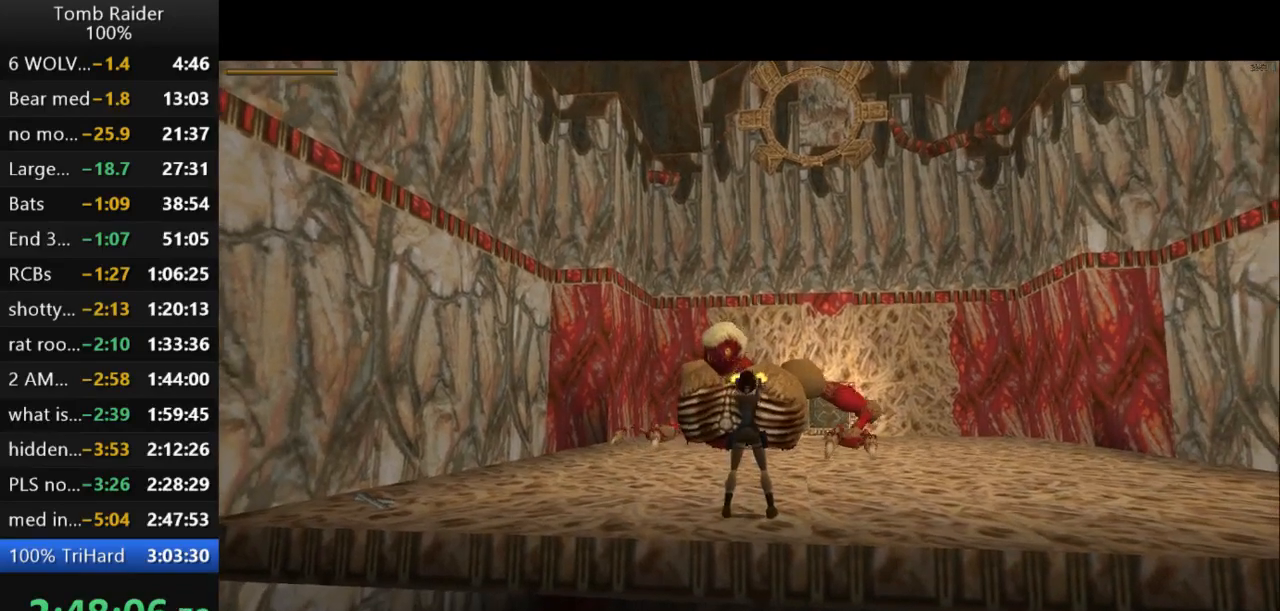
{"keys": ["action2", "jump", "right"], "events": [[267, "jump", "down"], [400, "right", "down"]]}
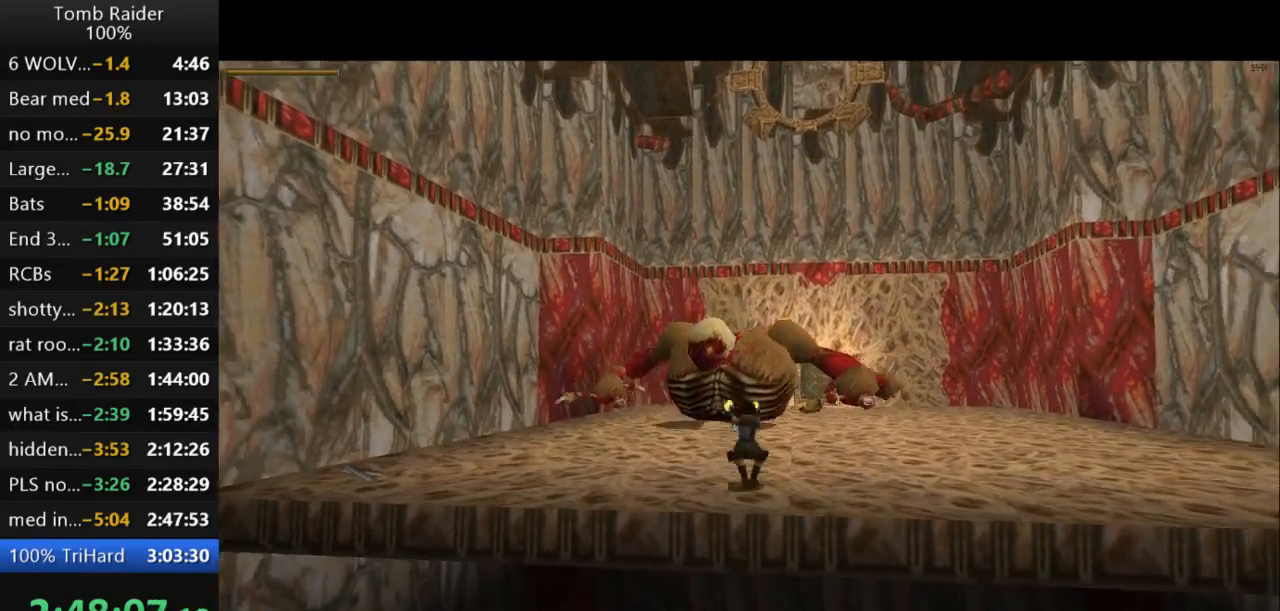
{"keys": ["action2", "jump", "right"], "events": []}
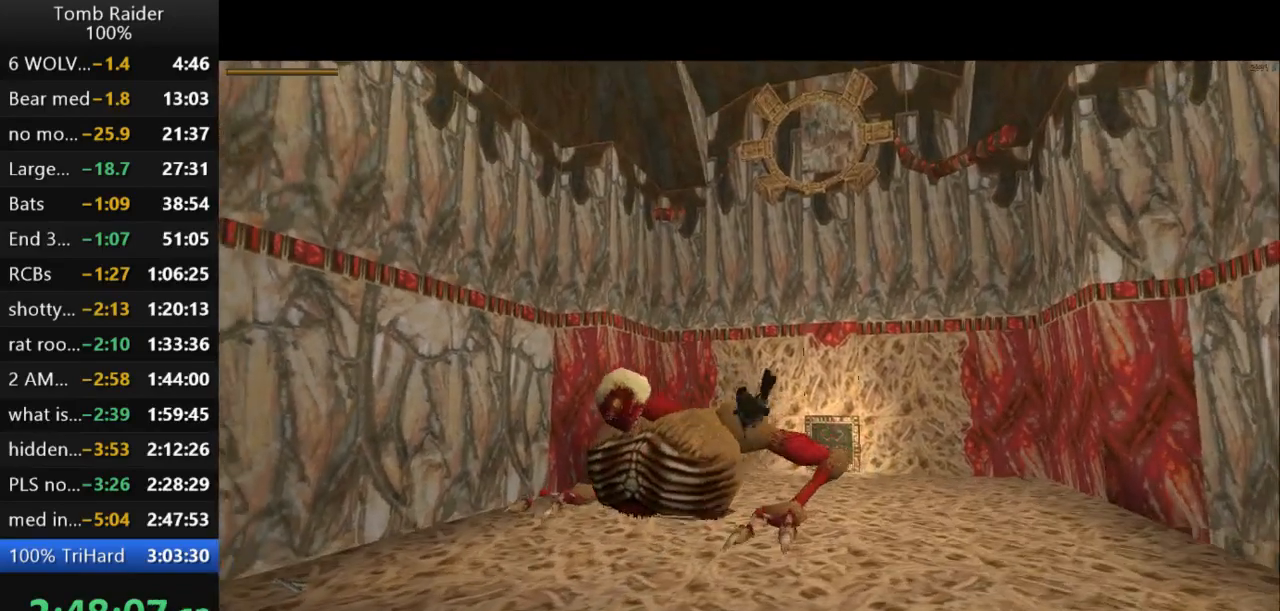
{"keys": ["action2"], "events": [[33, "jump", "up"], [100, "right", "up"]]}
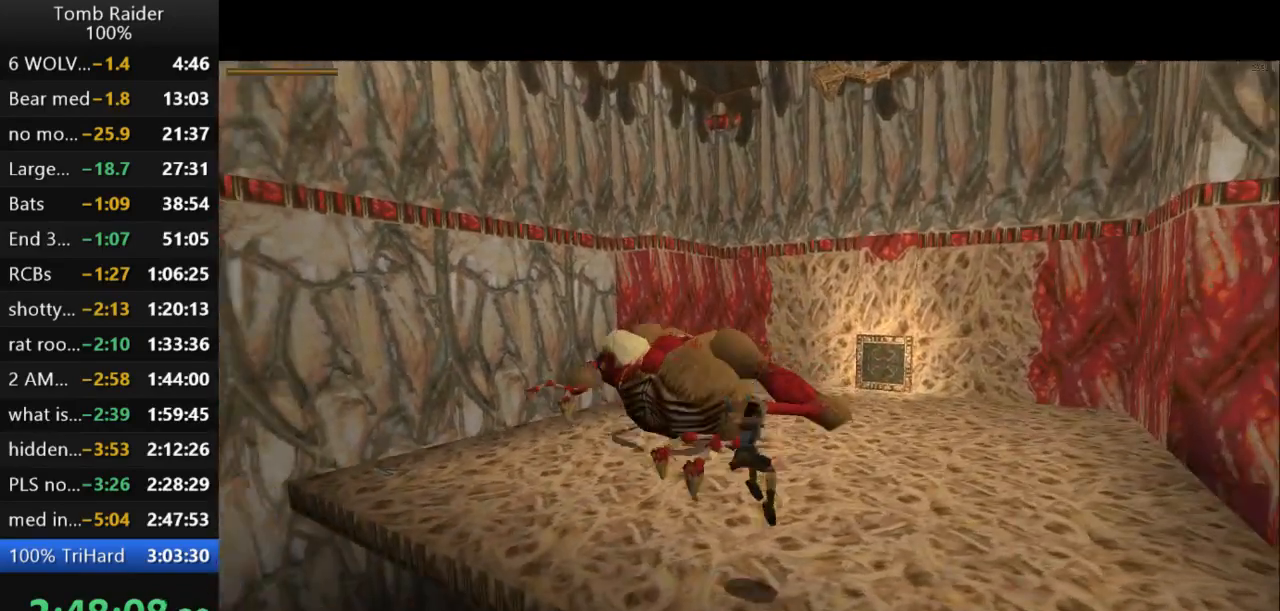
{"keys": ["action2", "left"], "events": [[67, "left", "down"]]}
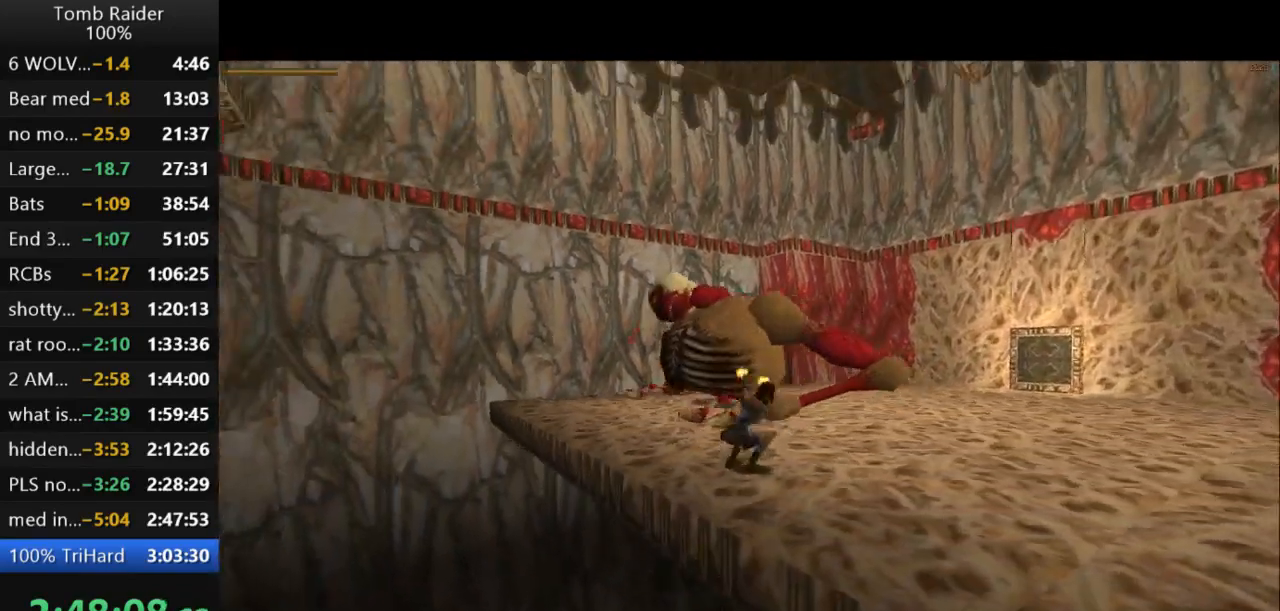
{"keys": ["action2", "left"], "events": []}
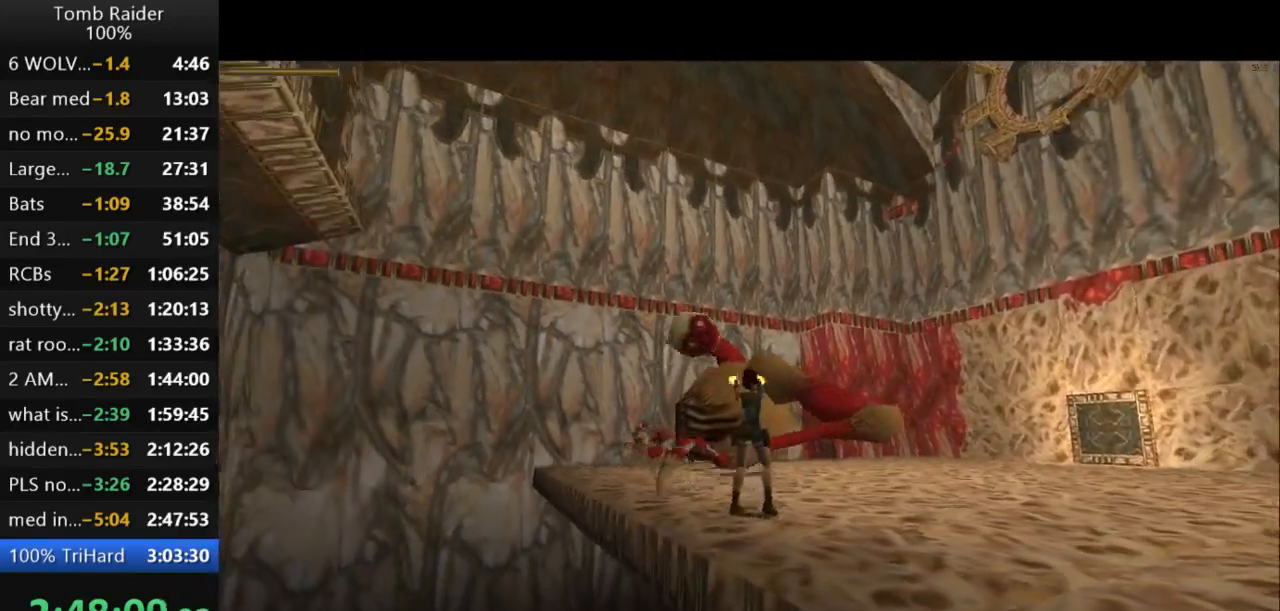
{"keys": ["action2", "down"], "events": [[333, "left", "up"], [367, "down", "down"]]}
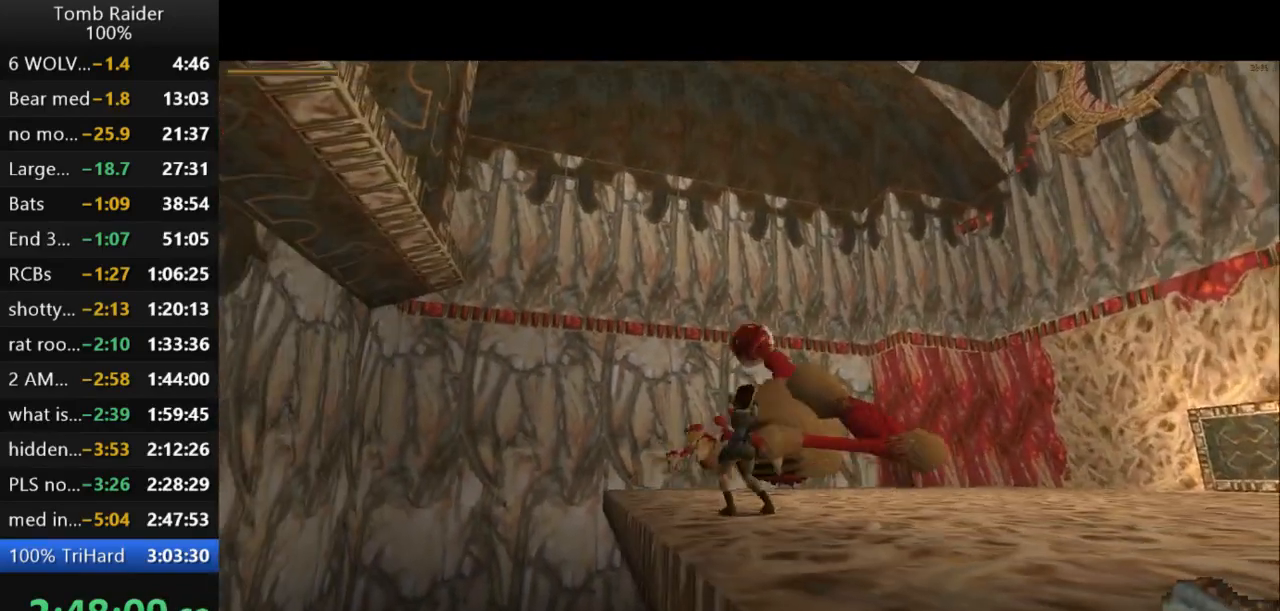
{"keys": ["action2", "down"], "events": []}